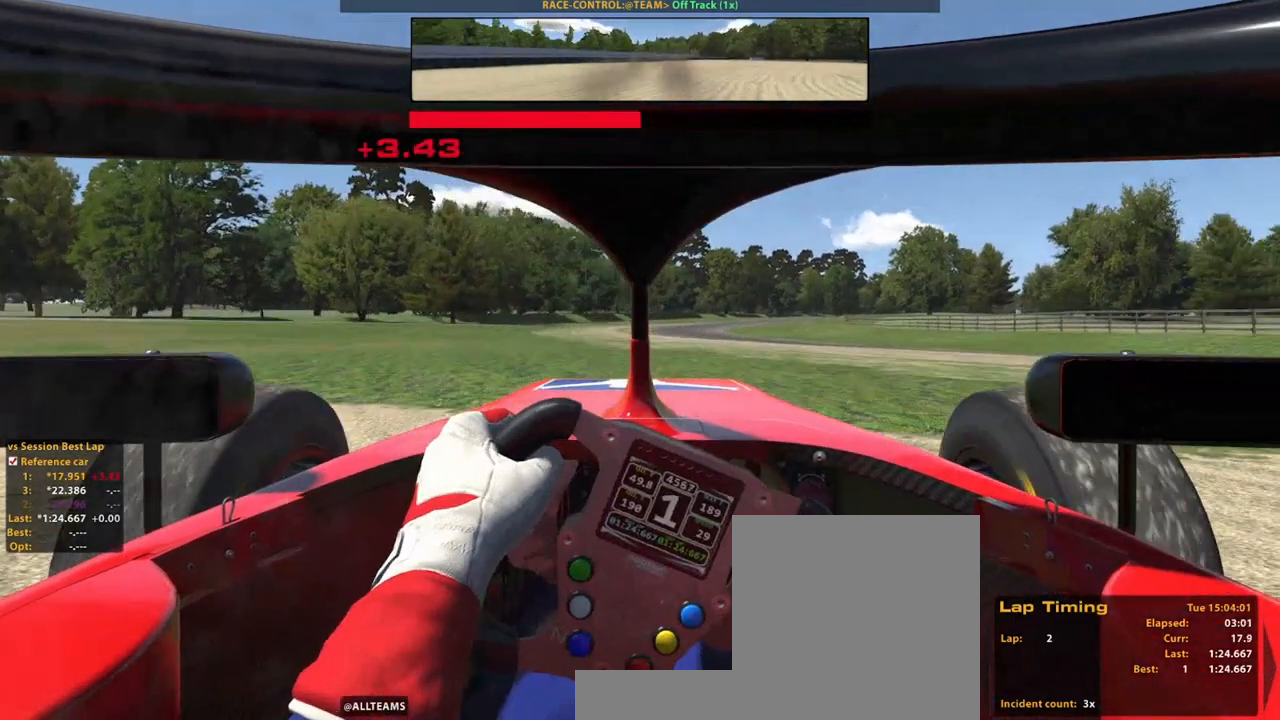
Gameplay with a controller (Xbox layout); each line is a JSON object with the inputs held at the frame after it. "events" lists button and stick changes between this image and that frame as [ms after this image, input, new state], when the widget could be followed in between. Not read: HOME L2 L3 R3.
{"buttons": ["R2"], "left_stick": "up", "right_stick": "center", "events": [[100, "left_stick", "up-left"], [160, "A", "up"], [300, "left_stick", "up"]]}
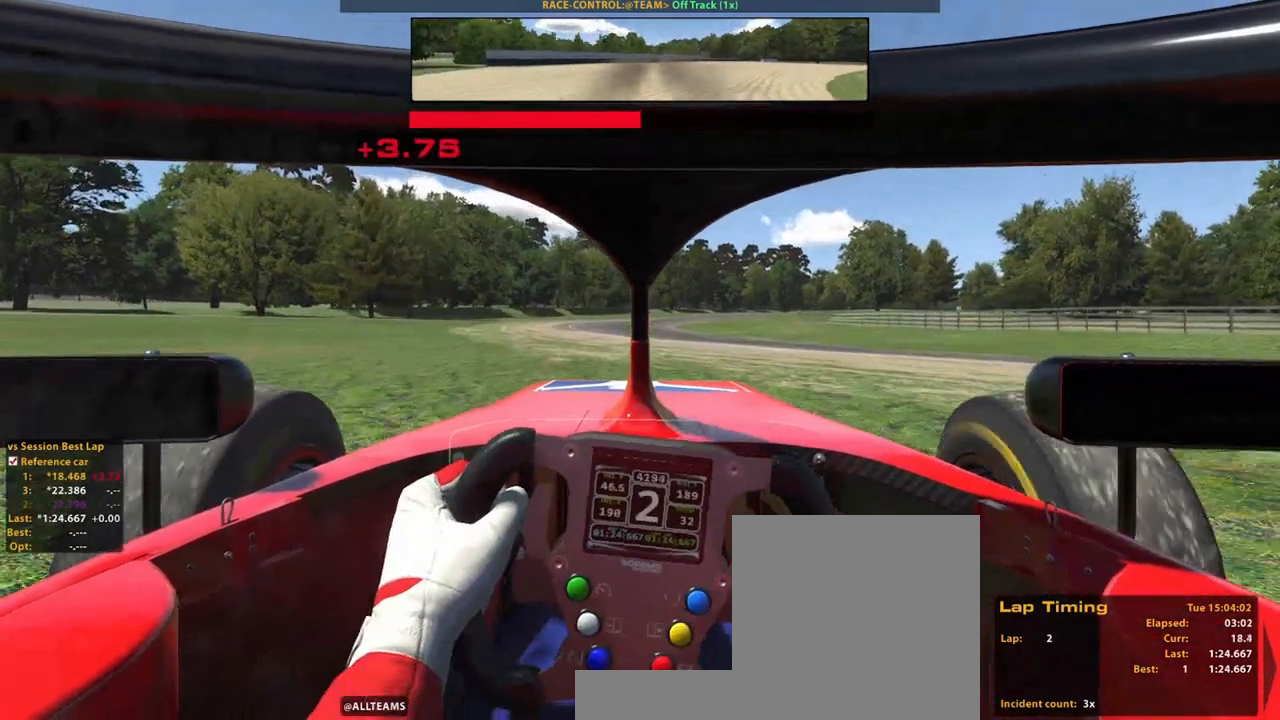
{"buttons": ["R2"], "left_stick": "up", "right_stick": "center", "events": [[80, "left_stick", "up-left"], [260, "left_stick", "up"]]}
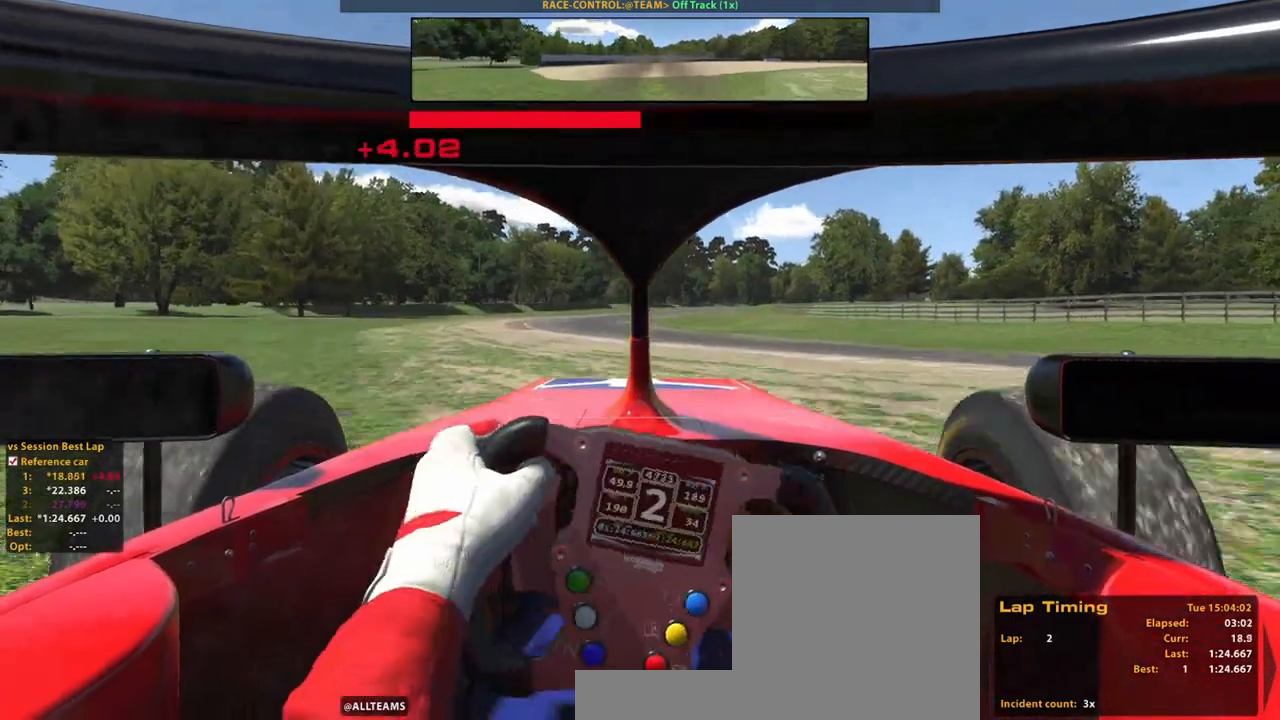
{"buttons": ["R2"], "left_stick": "up", "right_stick": "center", "events": [[40, "left_stick", "up-left"], [100, "R2", "up"], [320, "left_stick", "up"], [340, "R2", "down"]]}
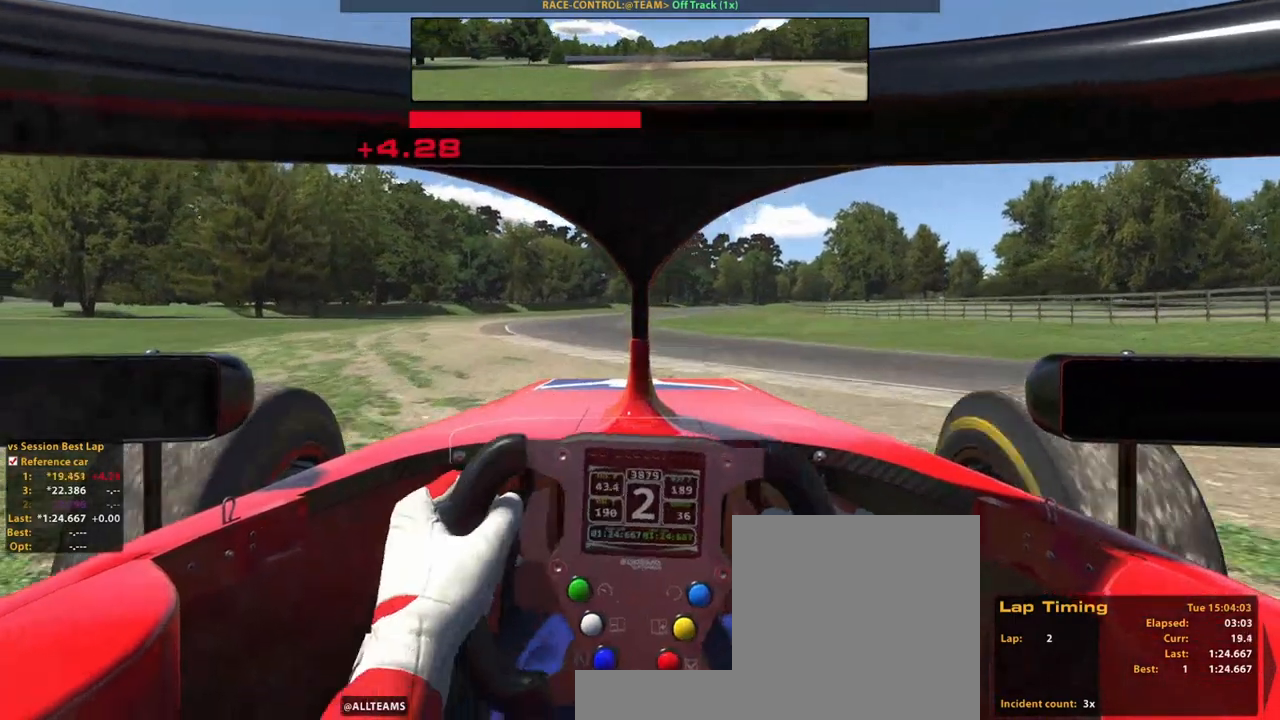
{"buttons": ["R2"], "left_stick": "up", "right_stick": "center", "events": []}
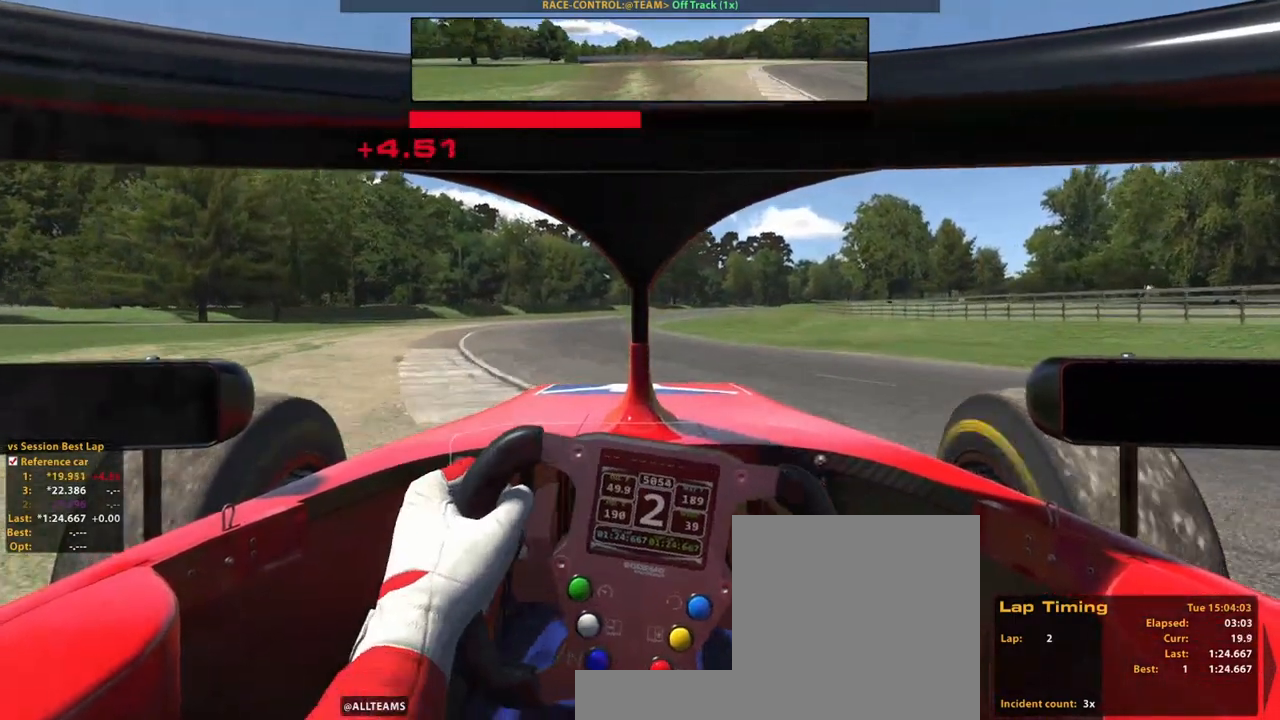
{"buttons": ["R2"], "left_stick": "up", "right_stick": "center", "events": []}
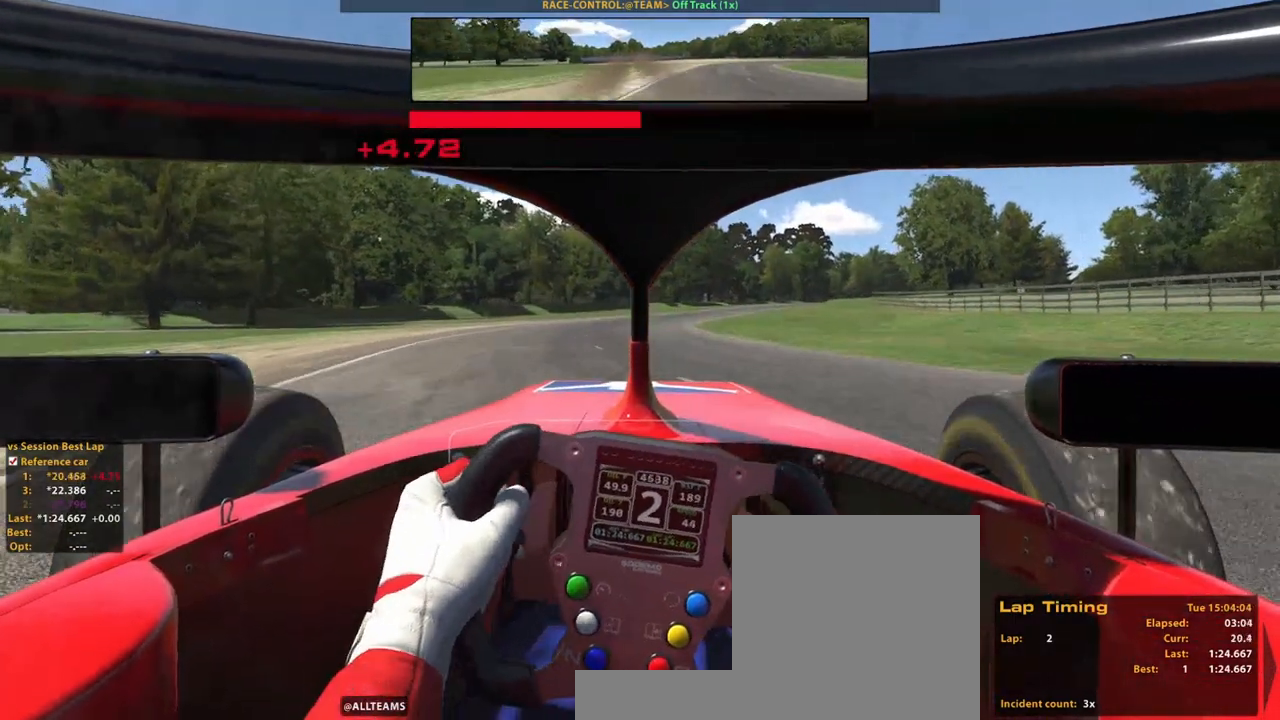
{"buttons": ["R2"], "left_stick": "up", "right_stick": "center", "events": []}
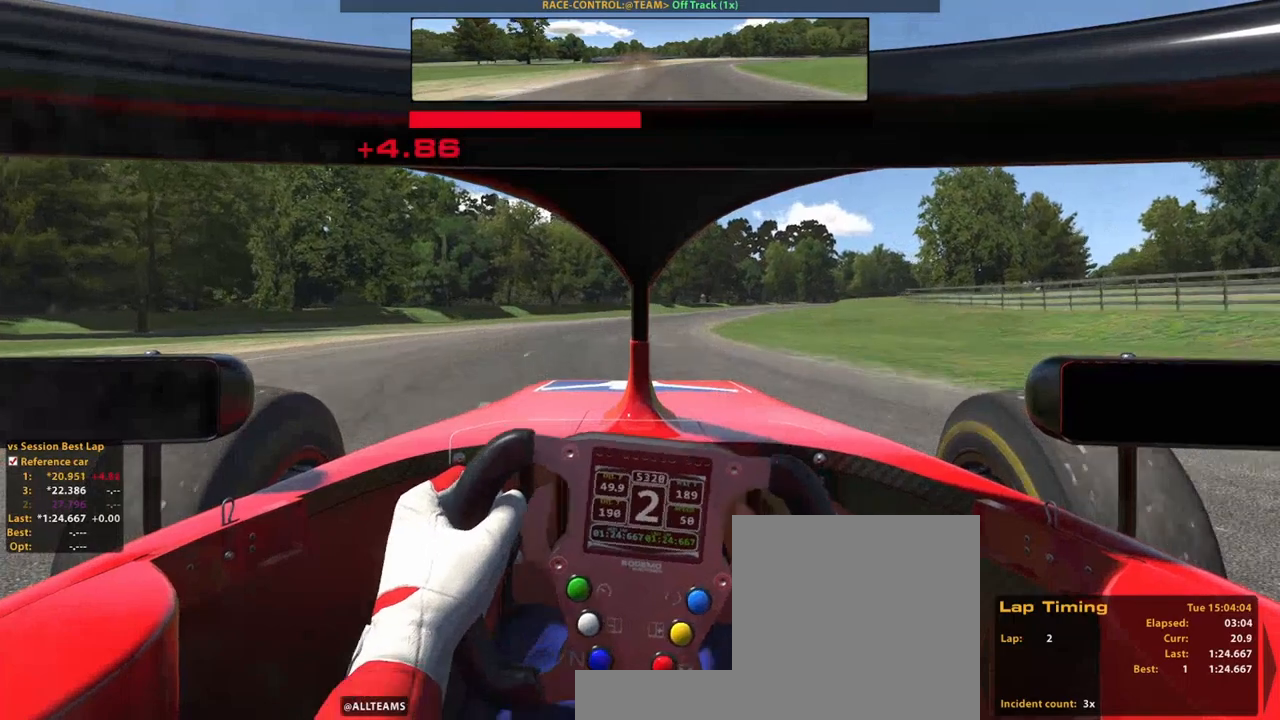
{"buttons": ["R2"], "left_stick": "up", "right_stick": "center", "events": []}
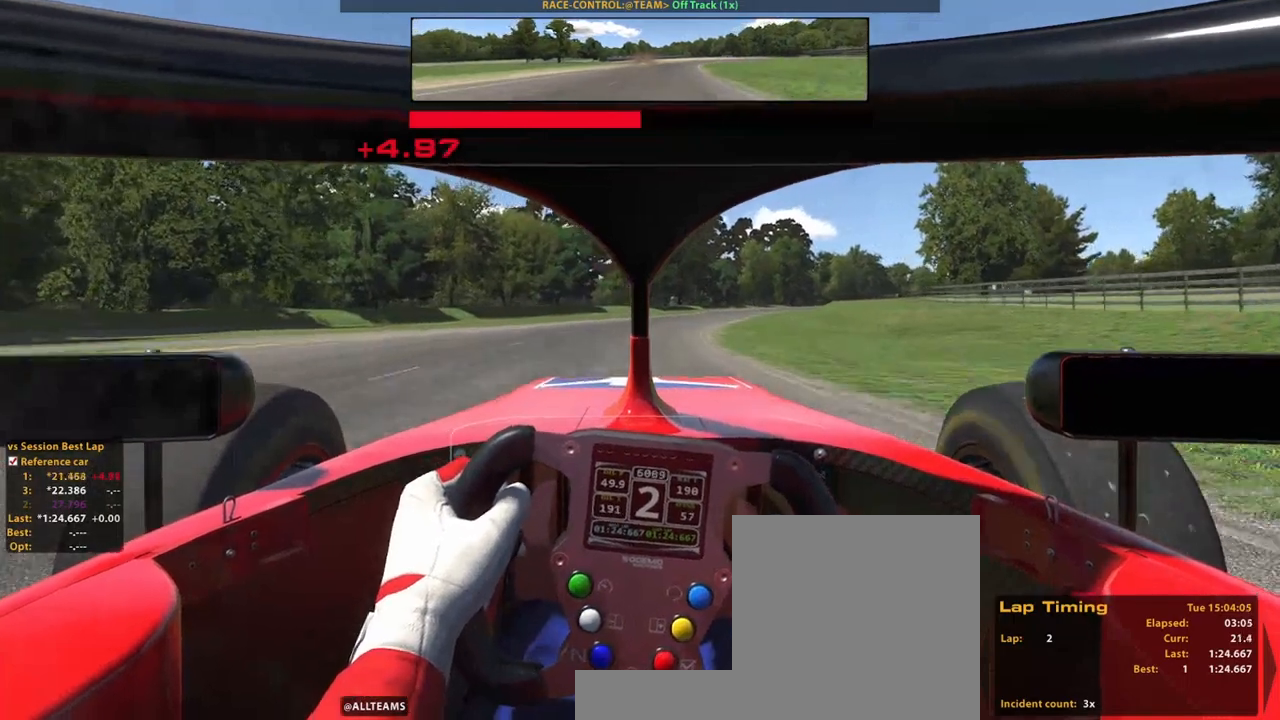
{"buttons": ["R2"], "left_stick": "up", "right_stick": "center", "events": []}
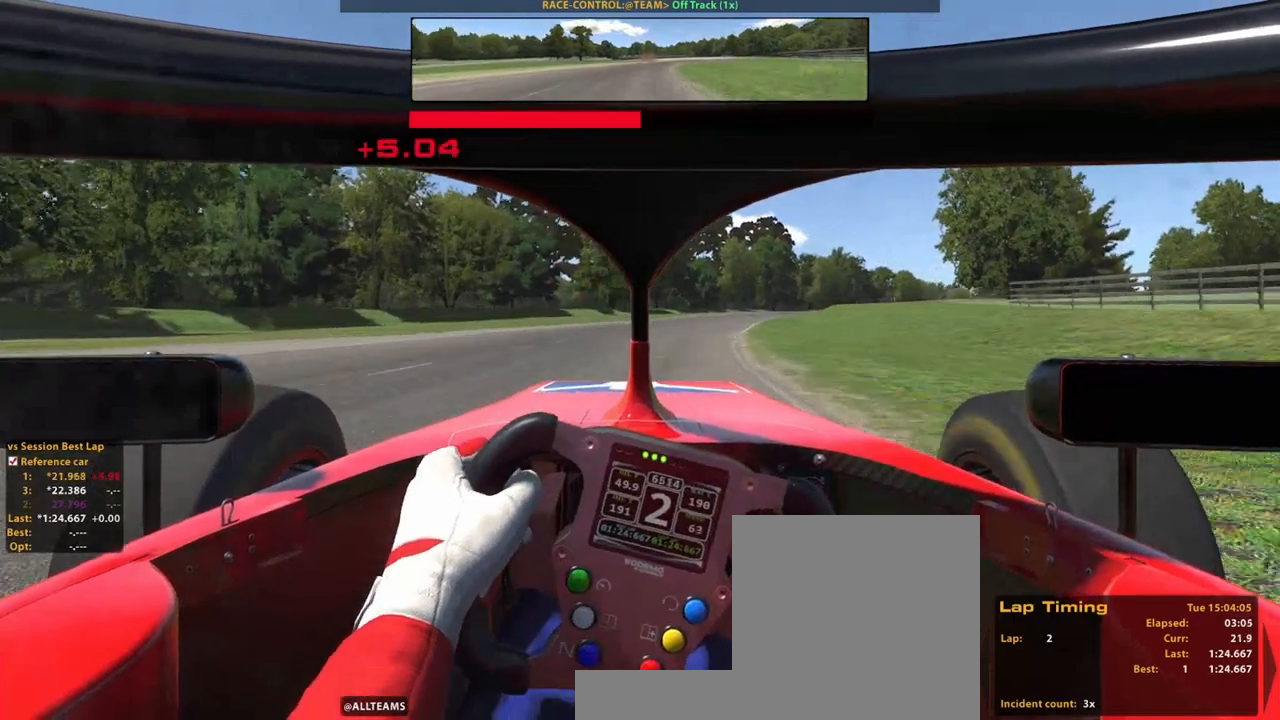
{"buttons": ["R2"], "left_stick": "up", "right_stick": "center", "events": [[340, "A", "down"], [500, "A", "up"]]}
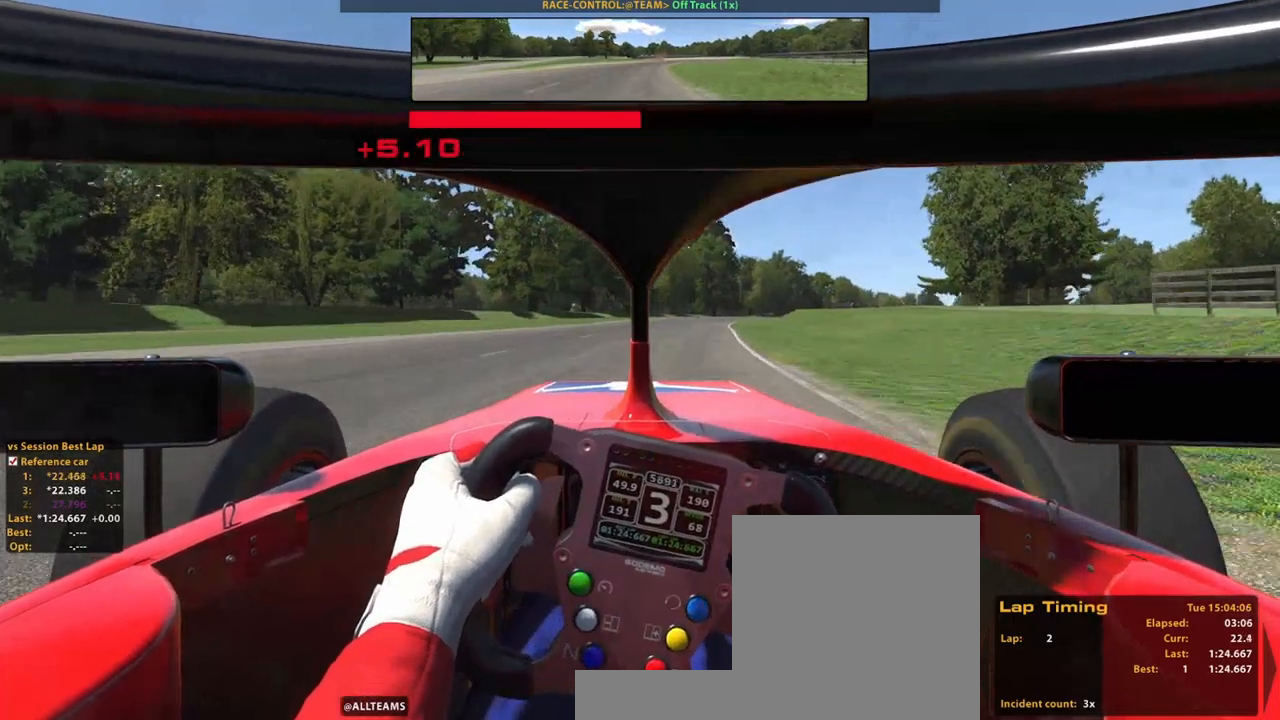
{"buttons": ["R2"], "left_stick": "center", "right_stick": "center", "events": [[20, "left_stick", "up-right"], [200, "left_stick", "center"]]}
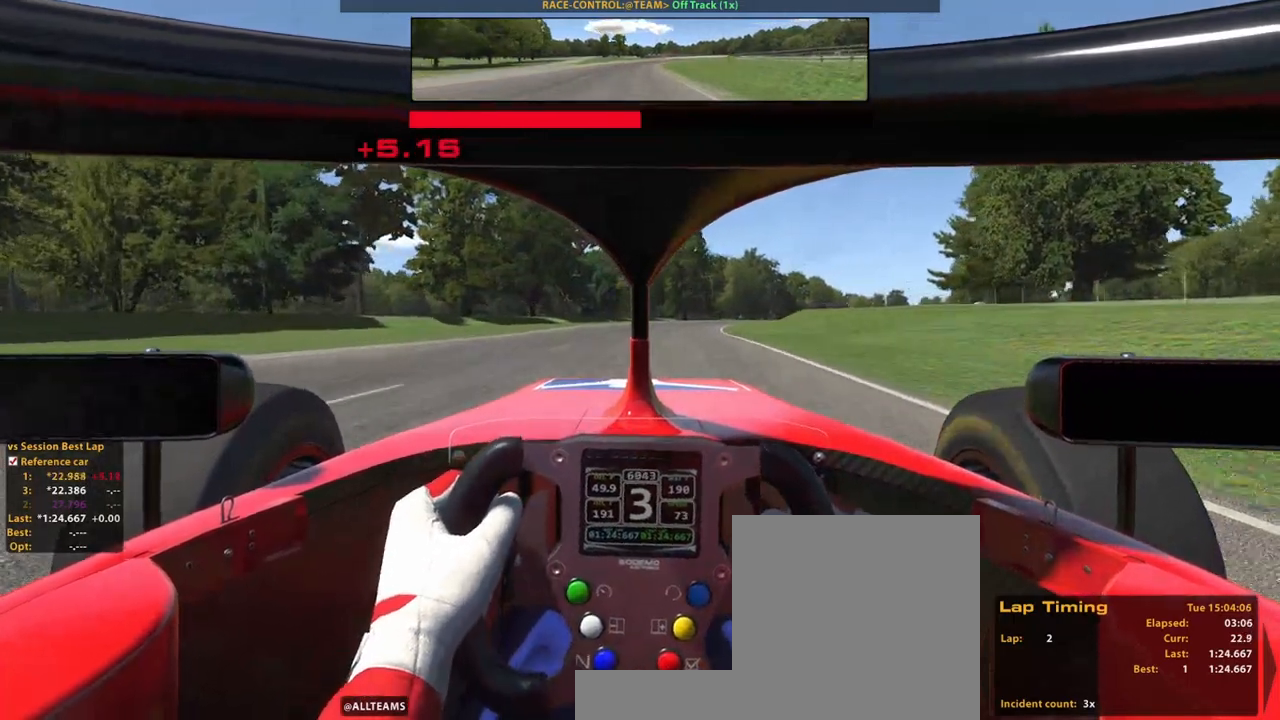
{"buttons": ["R2"], "left_stick": "up", "right_stick": "center", "events": [[120, "left_stick", "up"]]}
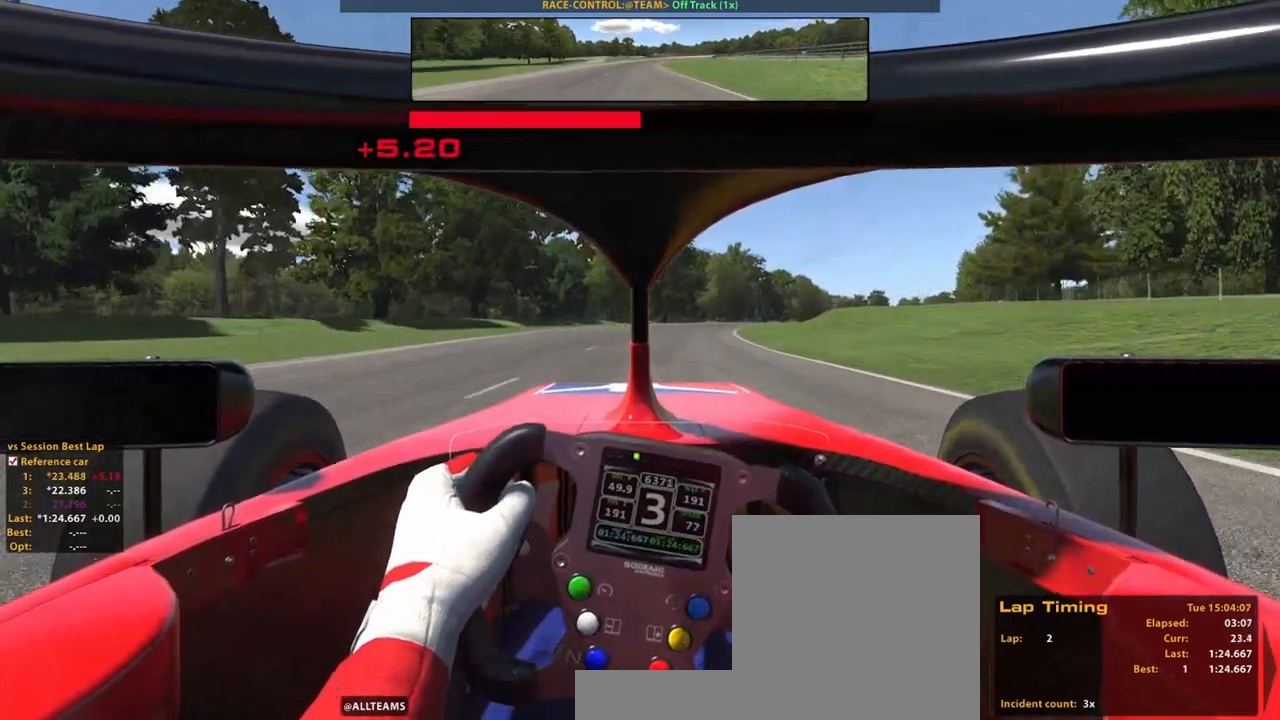
{"buttons": ["R2"], "left_stick": "up", "right_stick": "center", "events": []}
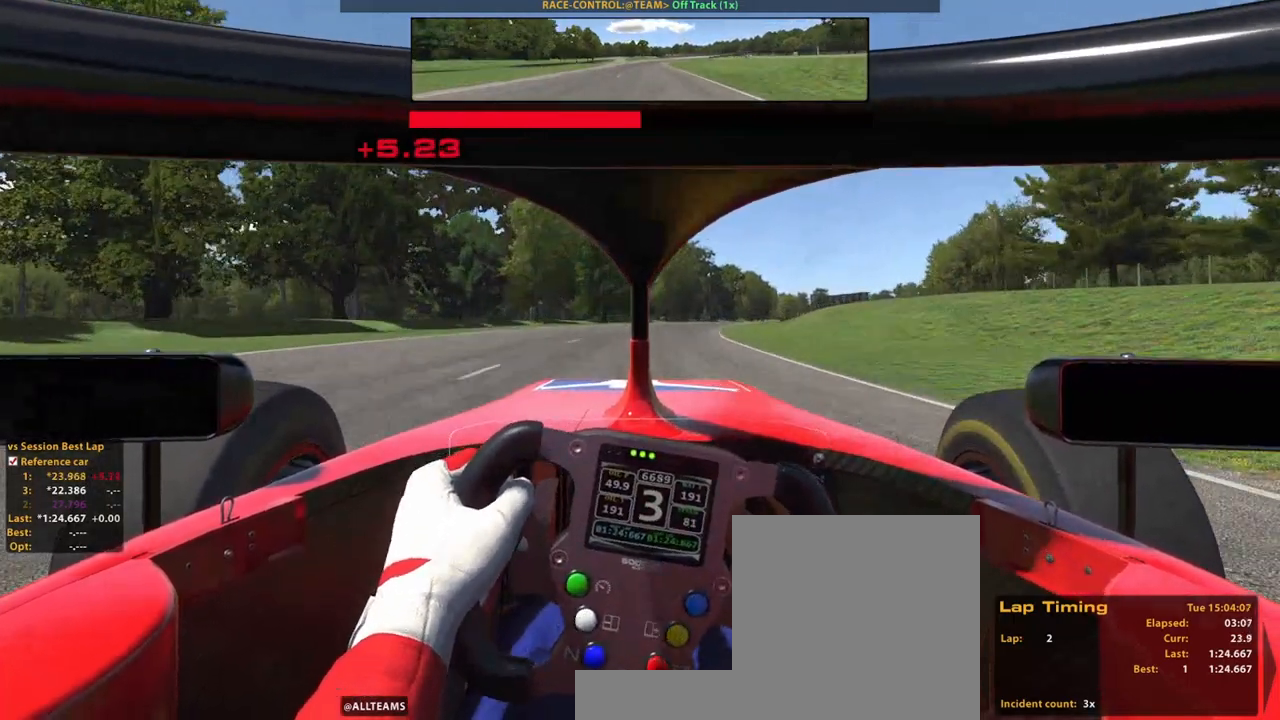
{"buttons": ["R2"], "left_stick": "up", "right_stick": "center", "events": []}
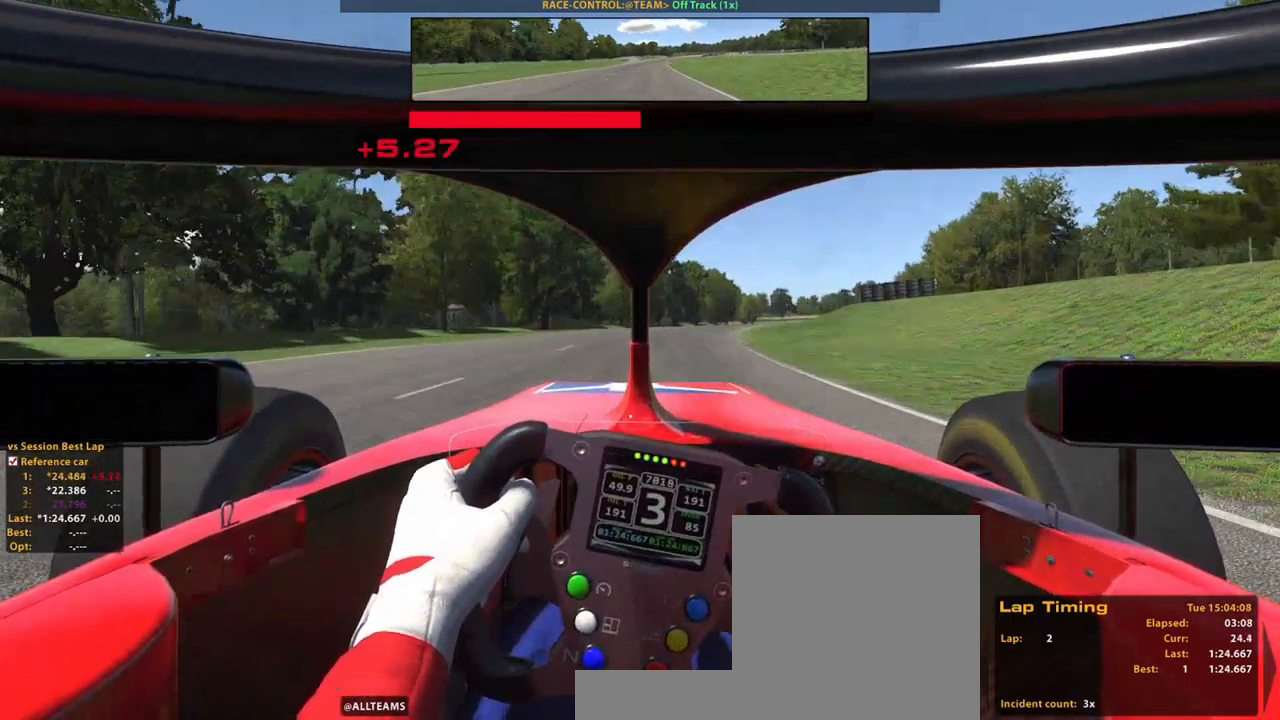
{"buttons": ["A", "R2"], "left_stick": "up", "right_stick": "center"}
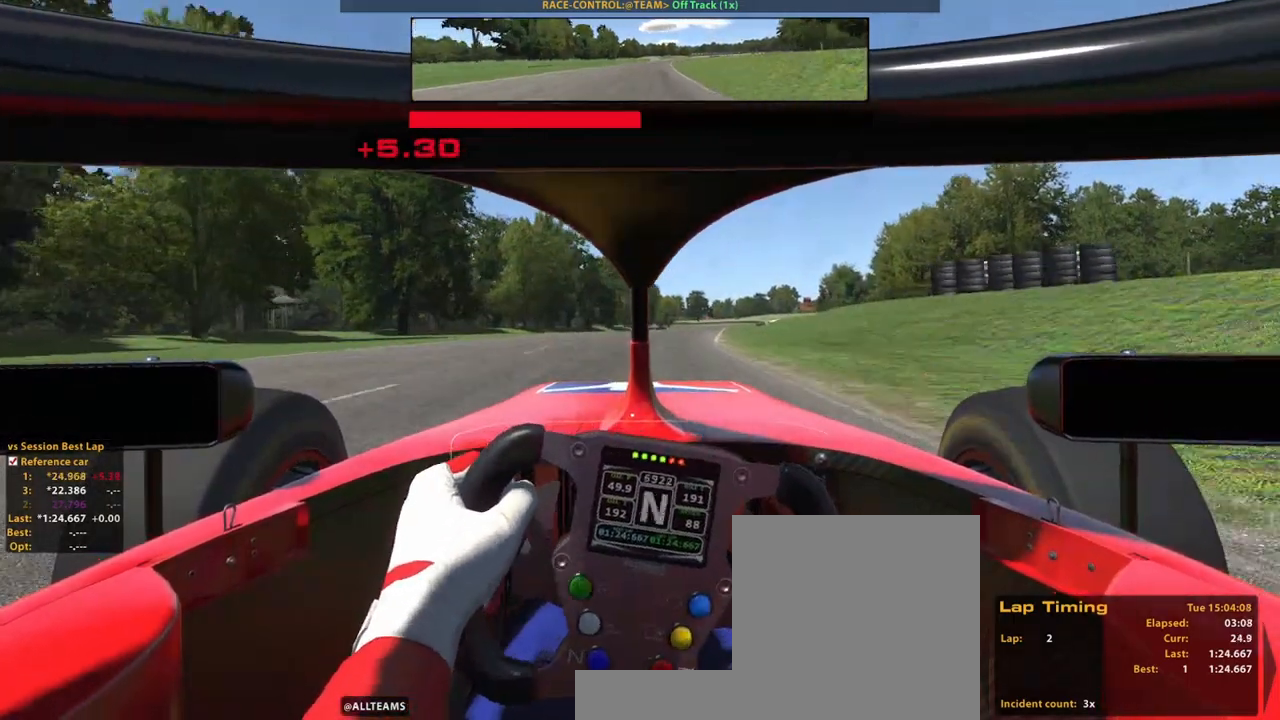
{"buttons": ["R2"], "left_stick": "up", "right_stick": "down", "events": [[20, "A", "up"], [460, "right_stick", "down"]]}
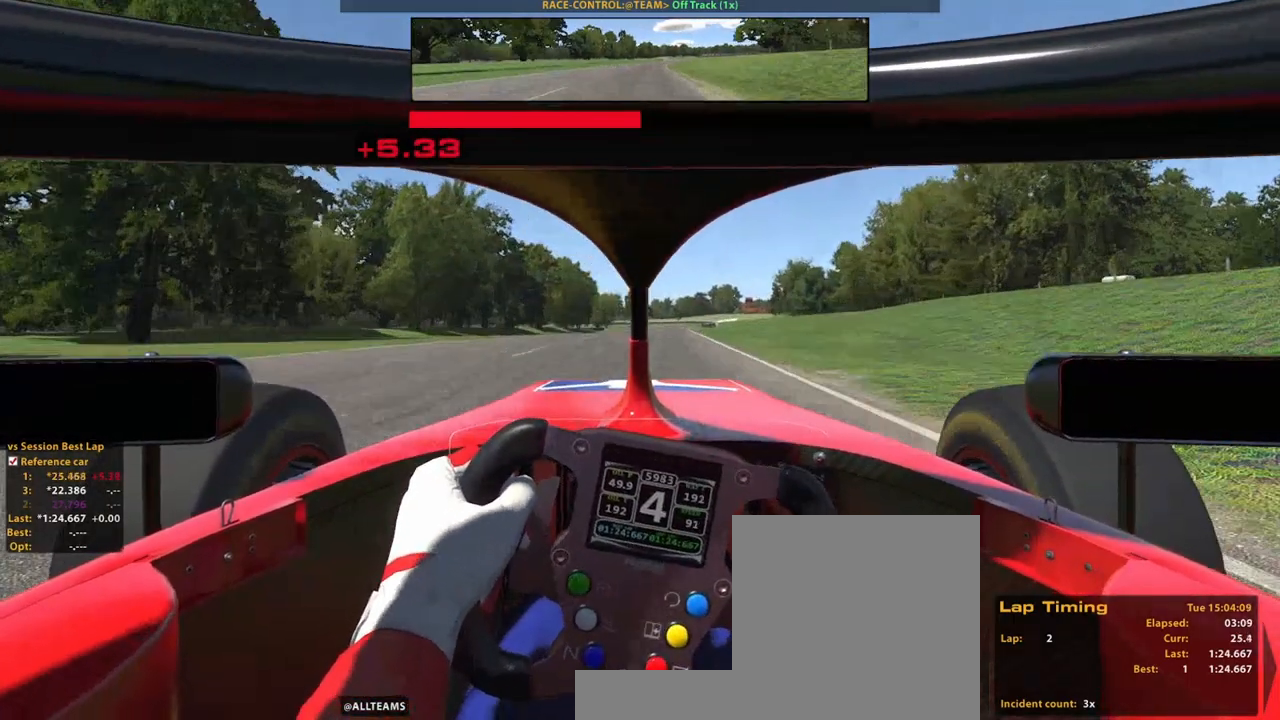
{"buttons": ["R2"], "left_stick": "up", "right_stick": "left", "events": [[240, "right_stick", "center"], [340, "right_stick", "left"]]}
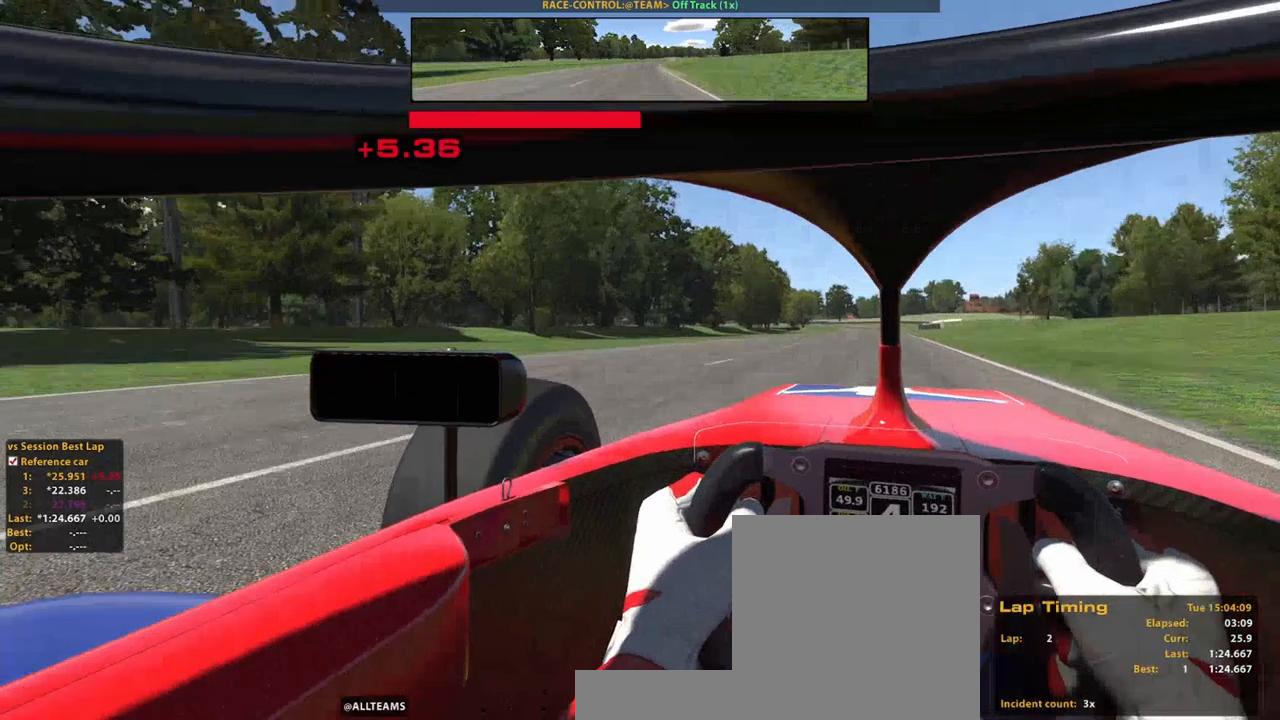
{"buttons": ["R2"], "left_stick": "up", "right_stick": "center", "events": [[200, "right_stick", "center"]]}
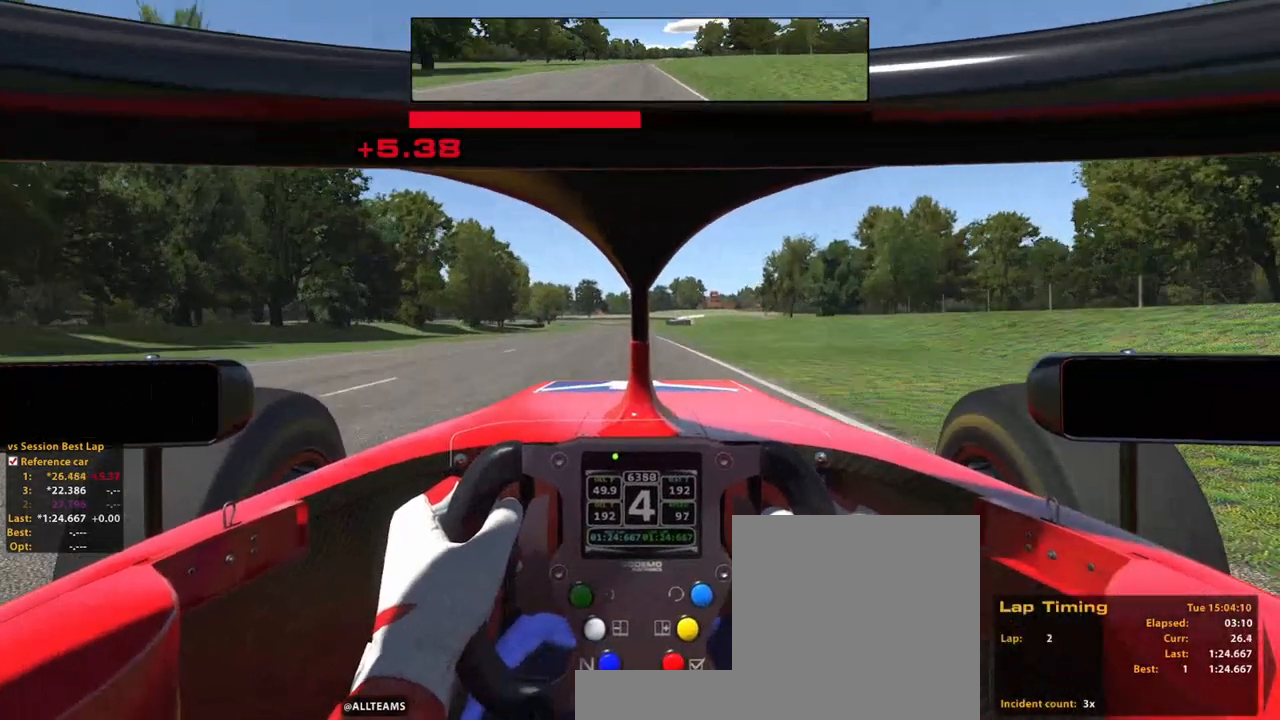
{"buttons": ["R2"], "left_stick": "up", "right_stick": "center", "events": []}
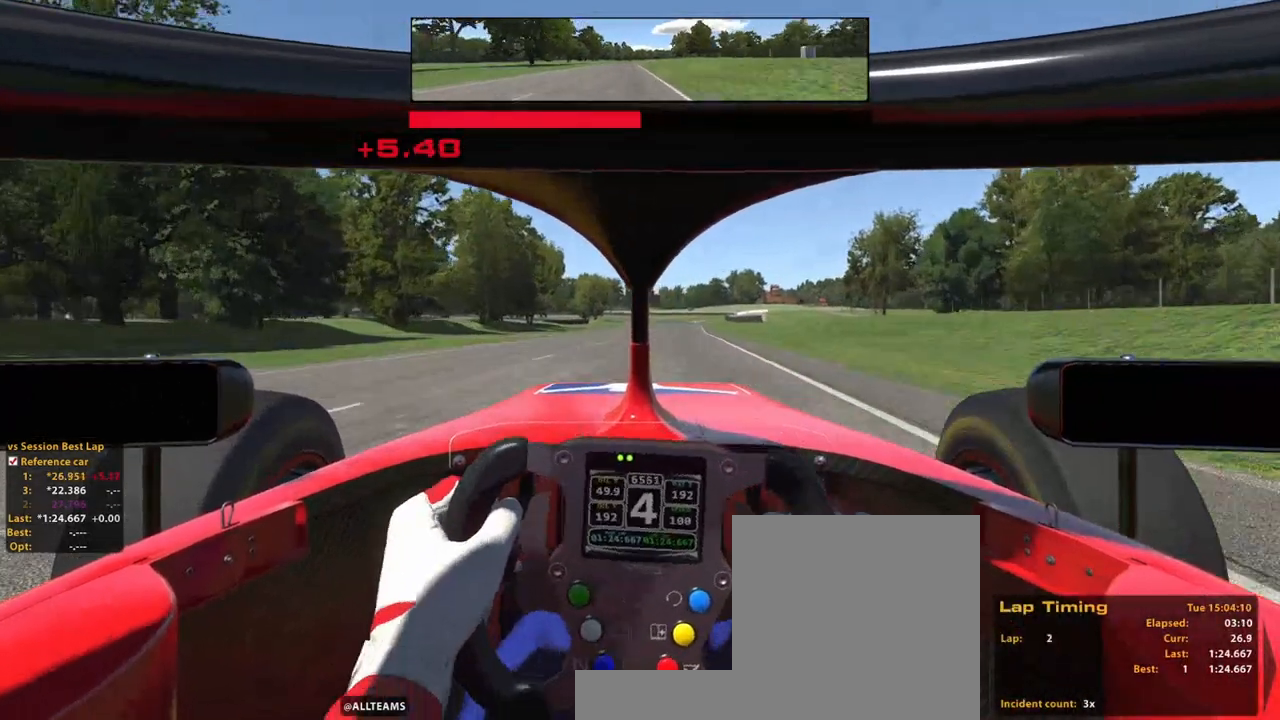
{"buttons": ["R2"], "left_stick": "up", "right_stick": "center", "events": []}
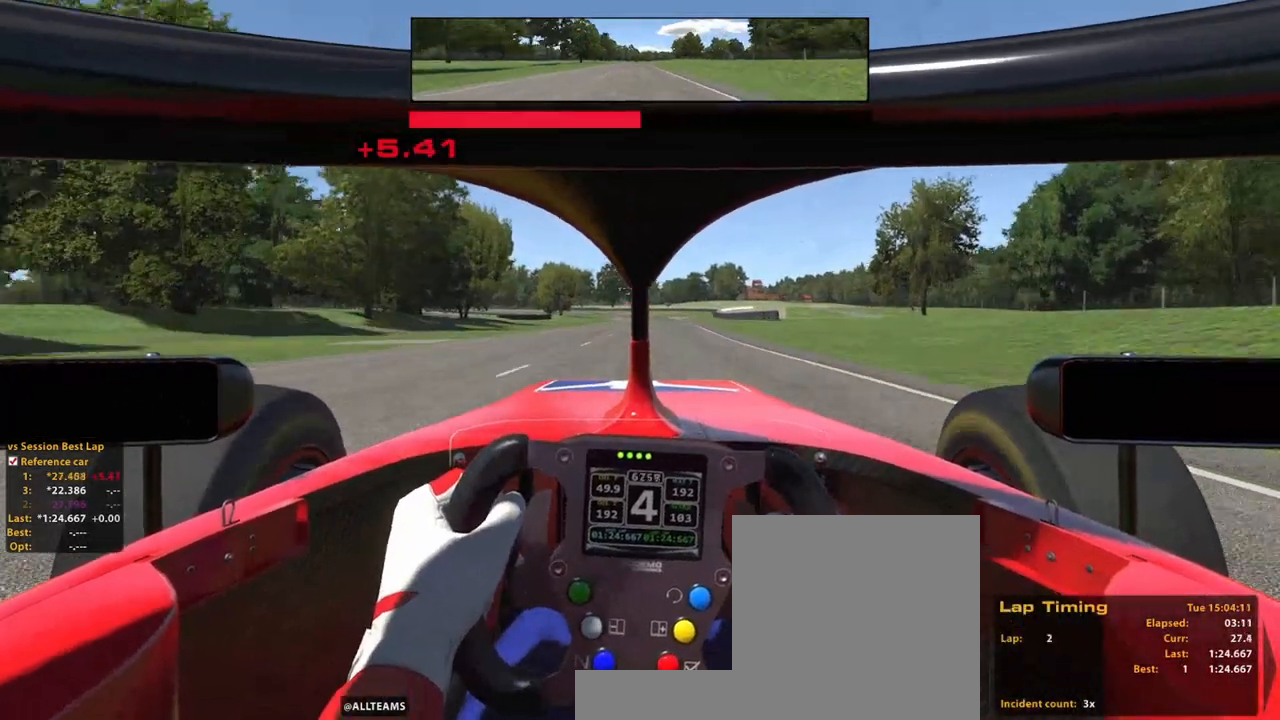
{"buttons": ["R2"], "left_stick": "up", "right_stick": "center", "events": []}
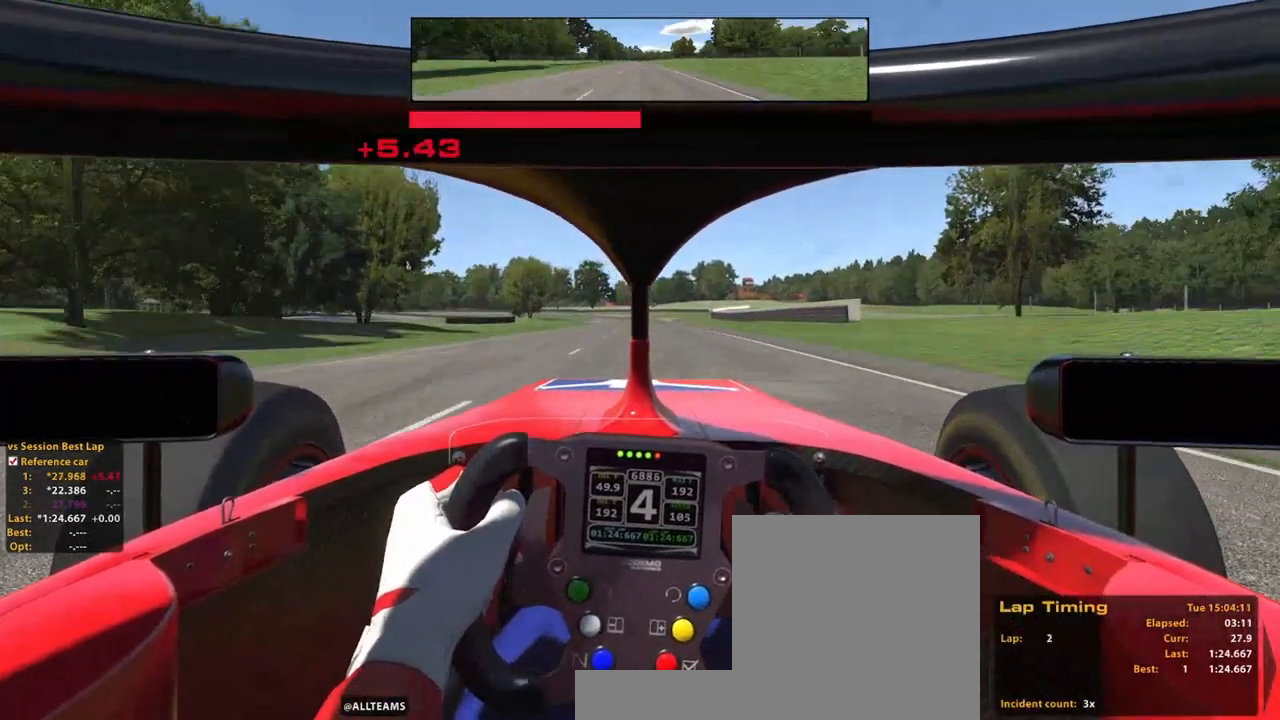
{"buttons": ["A", "R2"], "left_stick": "up", "right_stick": "center", "events": [[440, "A", "down"]]}
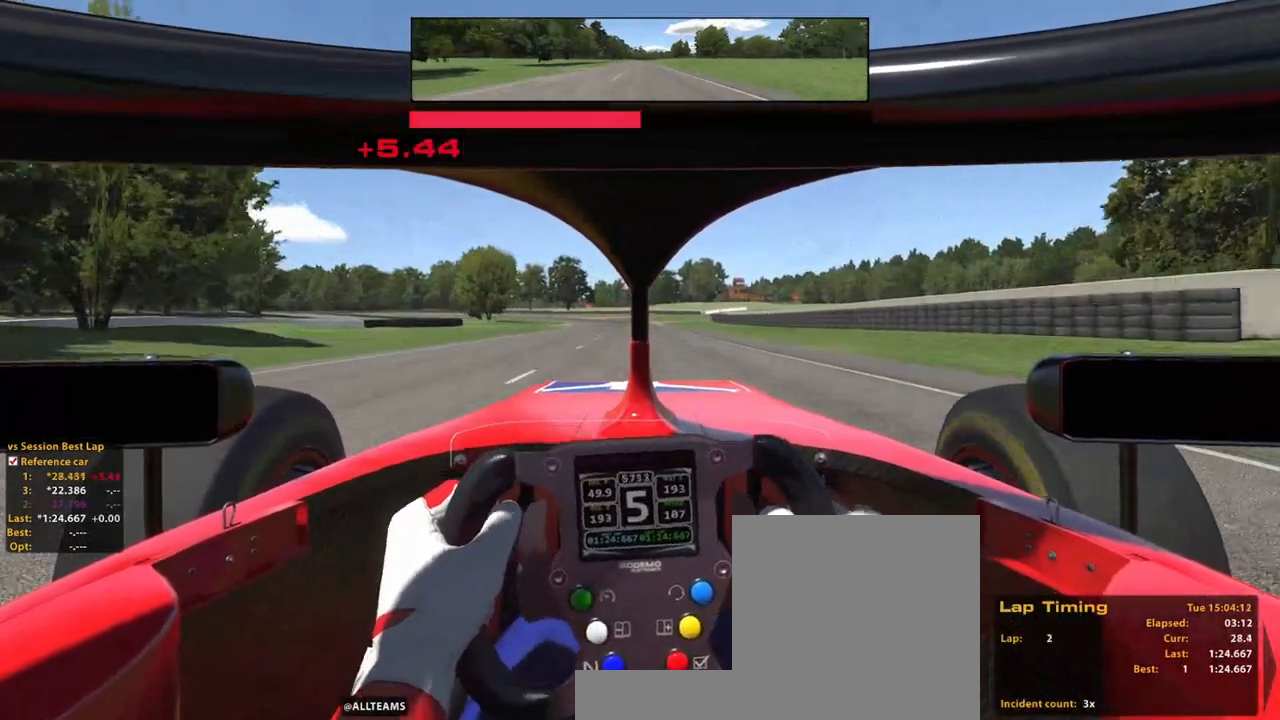
{"buttons": ["R2"], "left_stick": "up", "right_stick": "center", "events": [[100, "A", "up"]]}
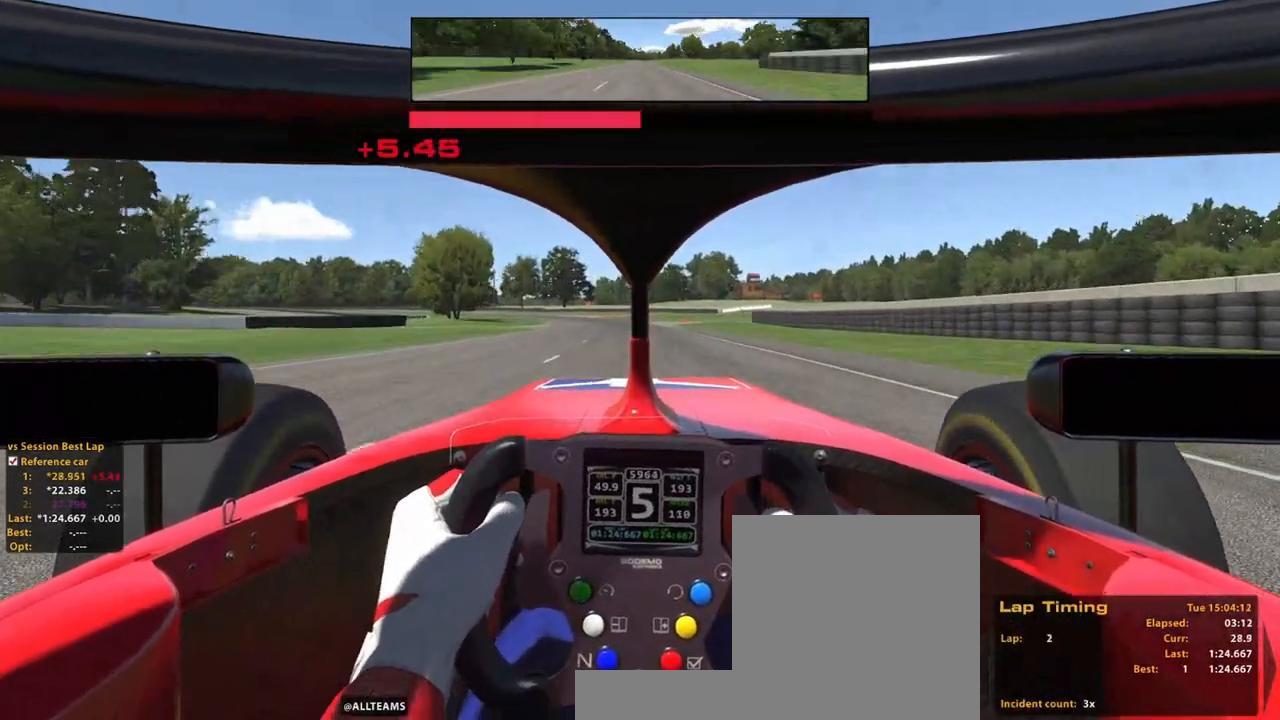
{"buttons": ["R2"], "left_stick": "up", "right_stick": "center", "events": []}
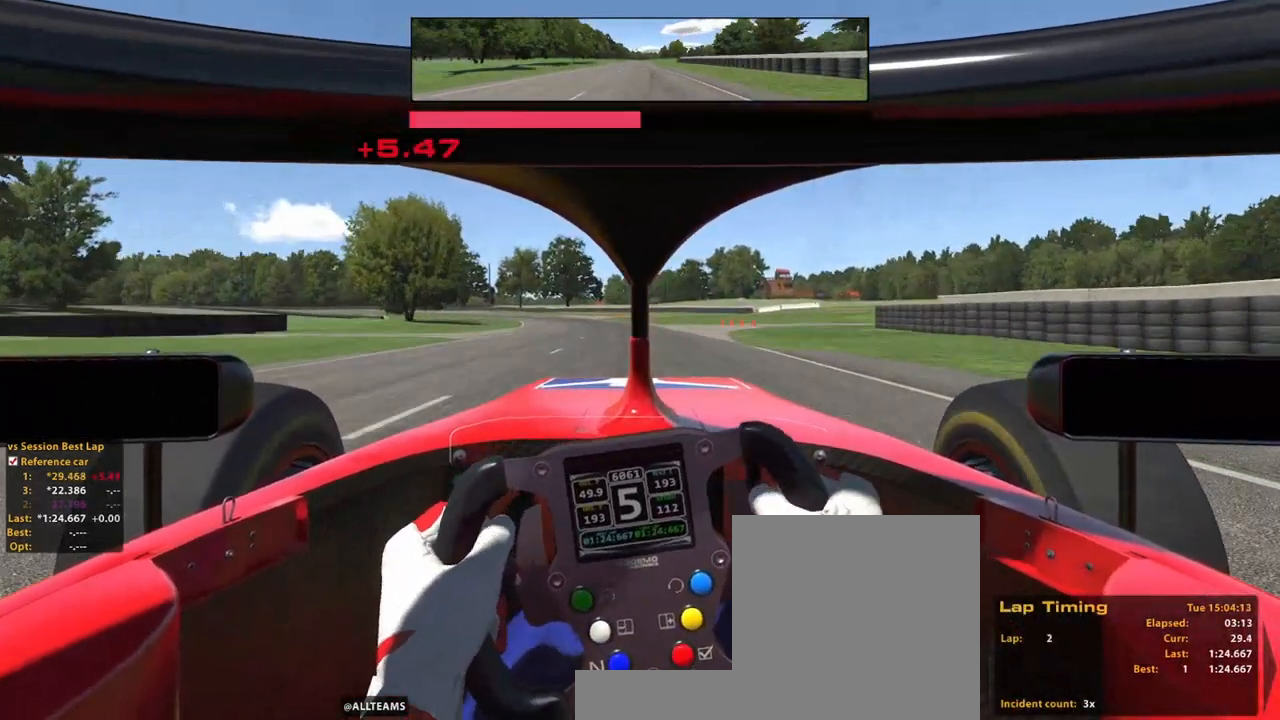
{"buttons": [], "left_stick": "up", "right_stick": "center", "events": [[440, "R2", "up"]]}
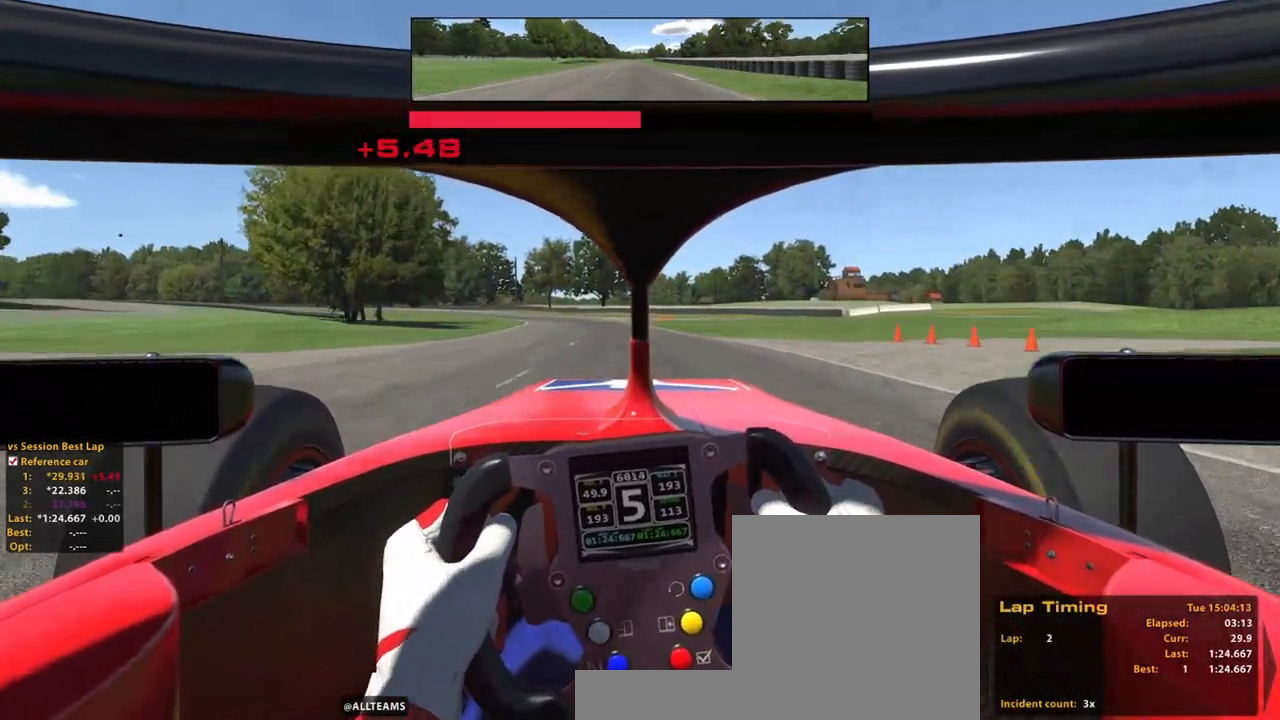
{"buttons": [], "left_stick": "up", "right_stick": "center"}
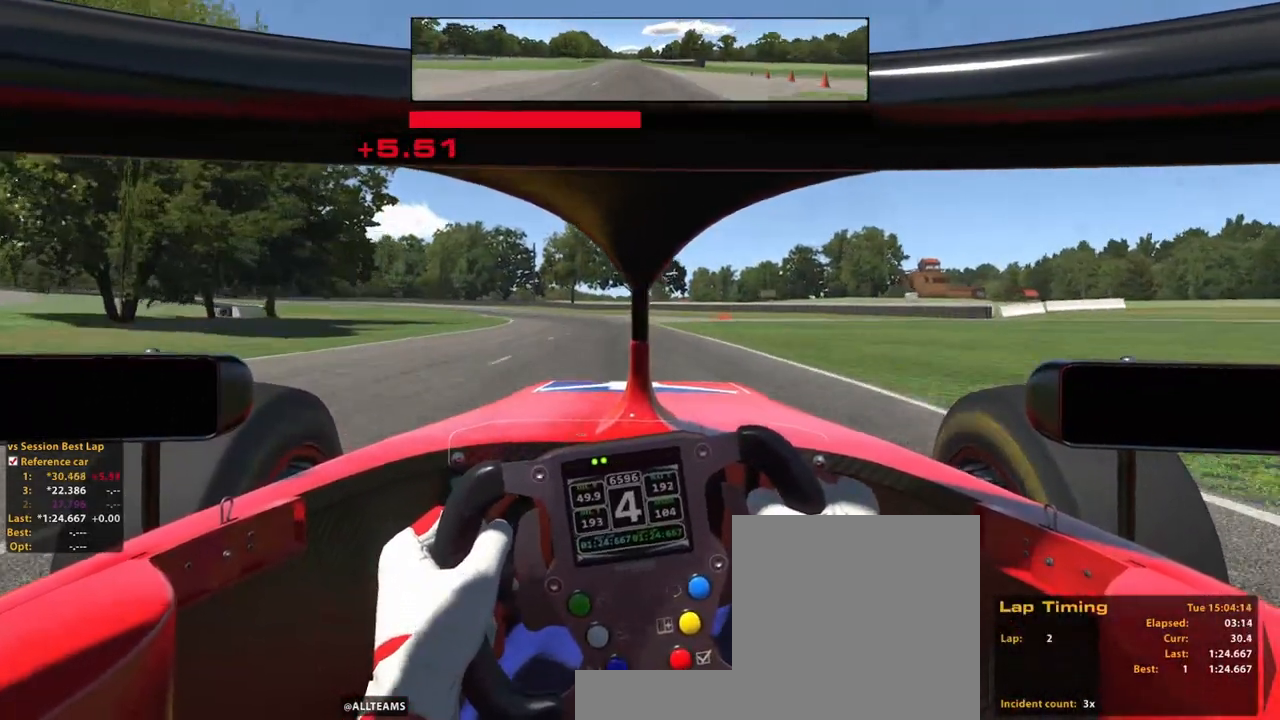
{"buttons": [], "left_stick": "up", "right_stick": "center", "events": [[120, "R2", "down"], [380, "R2", "up"]]}
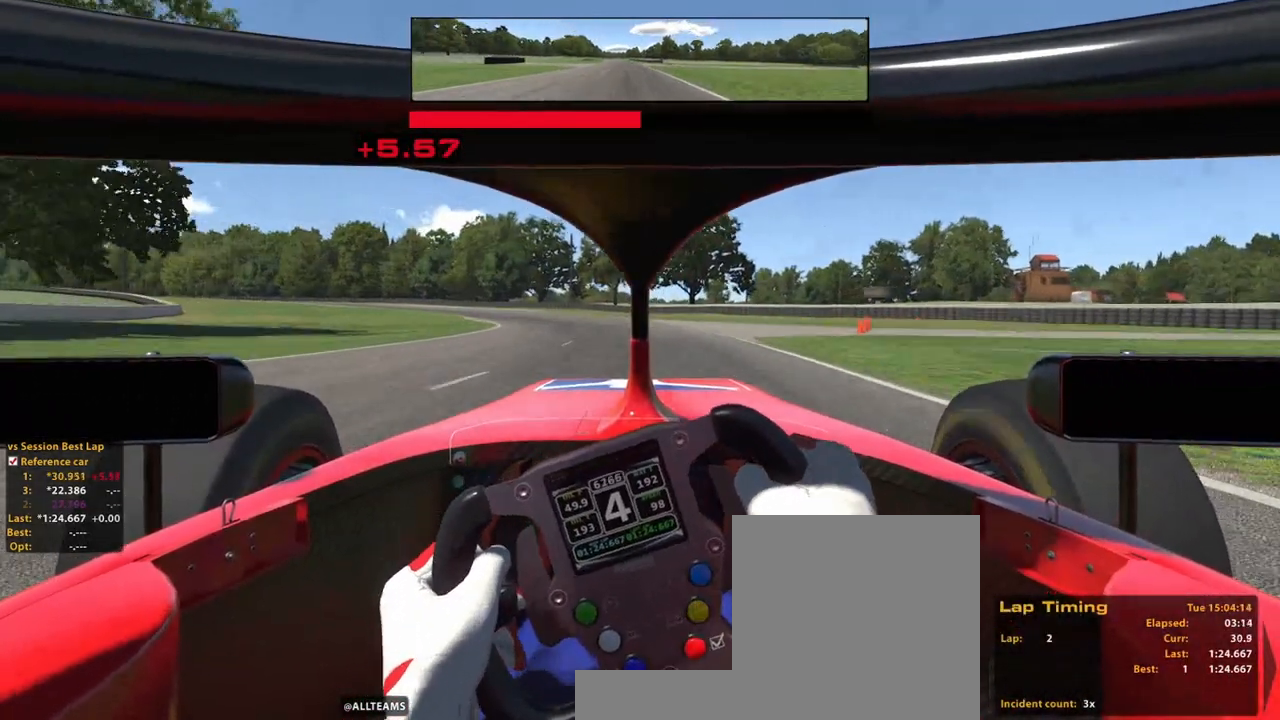
{"buttons": ["R2"], "left_stick": "up", "right_stick": "center"}
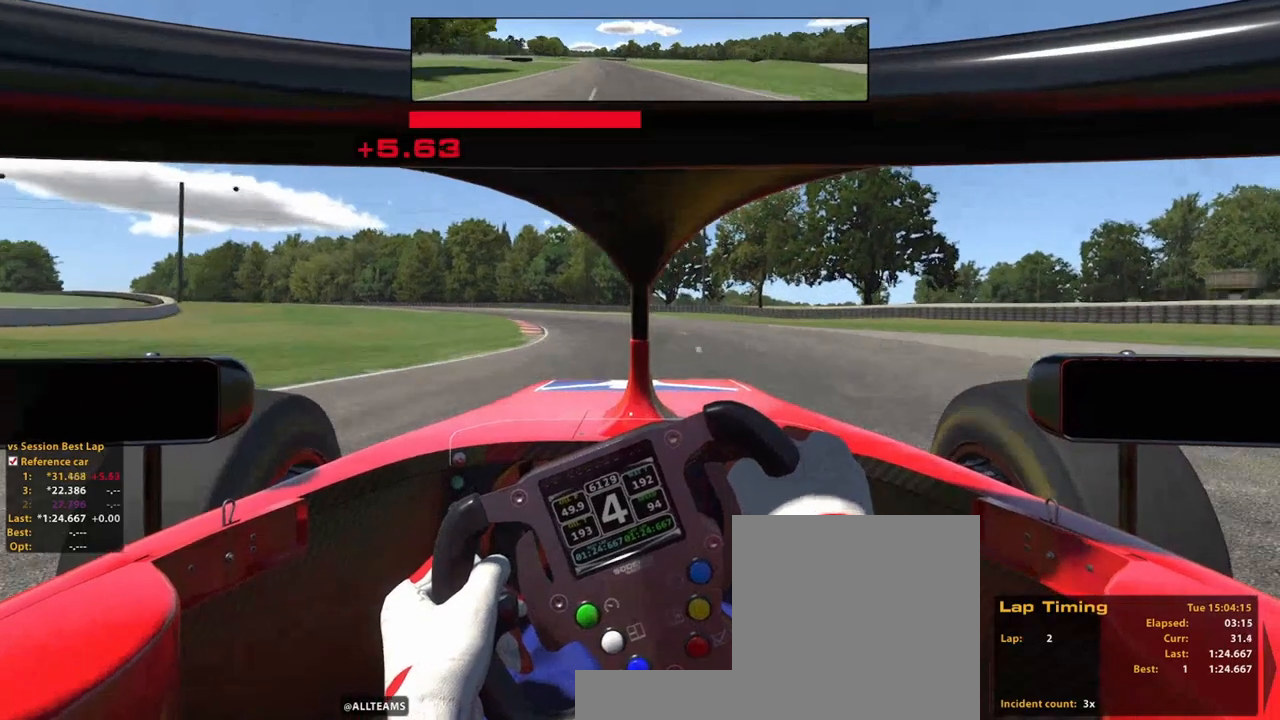
{"buttons": ["R2"], "left_stick": "up-left", "right_stick": "center"}
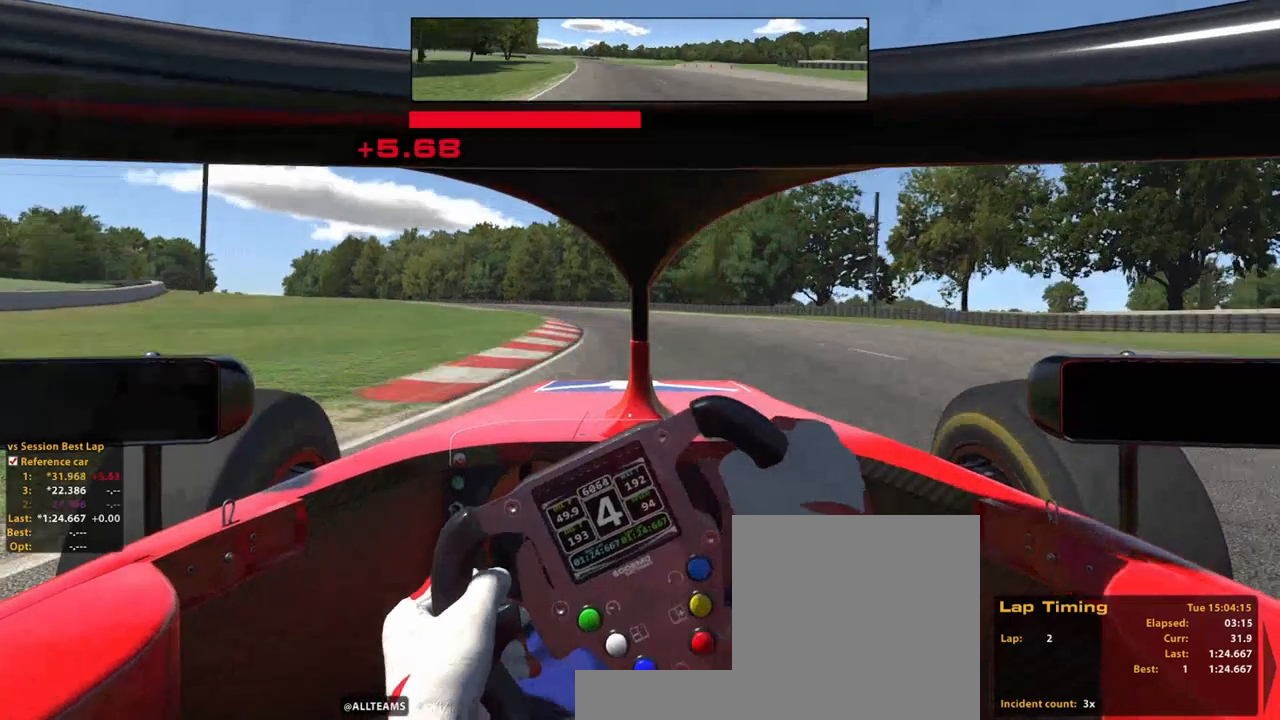
{"buttons": ["R2"], "left_stick": "up-left", "right_stick": "center", "events": []}
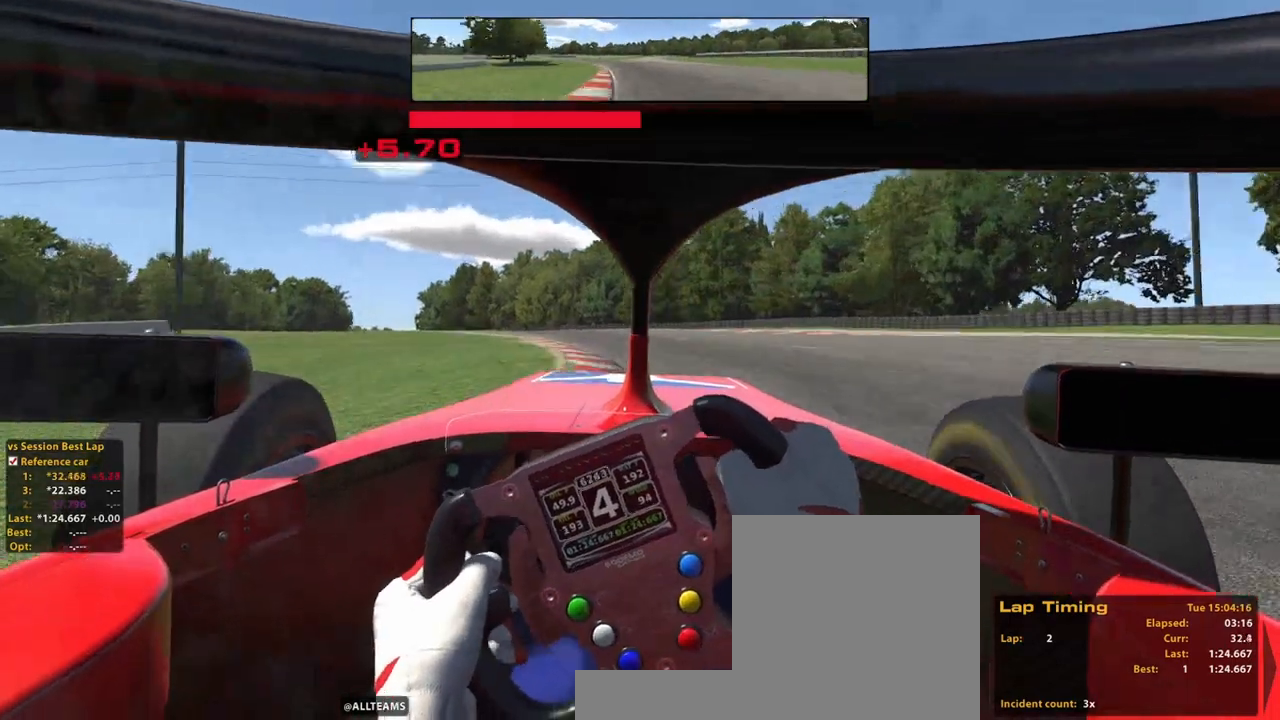
{"buttons": ["R2"], "left_stick": "up-left", "right_stick": "center", "events": []}